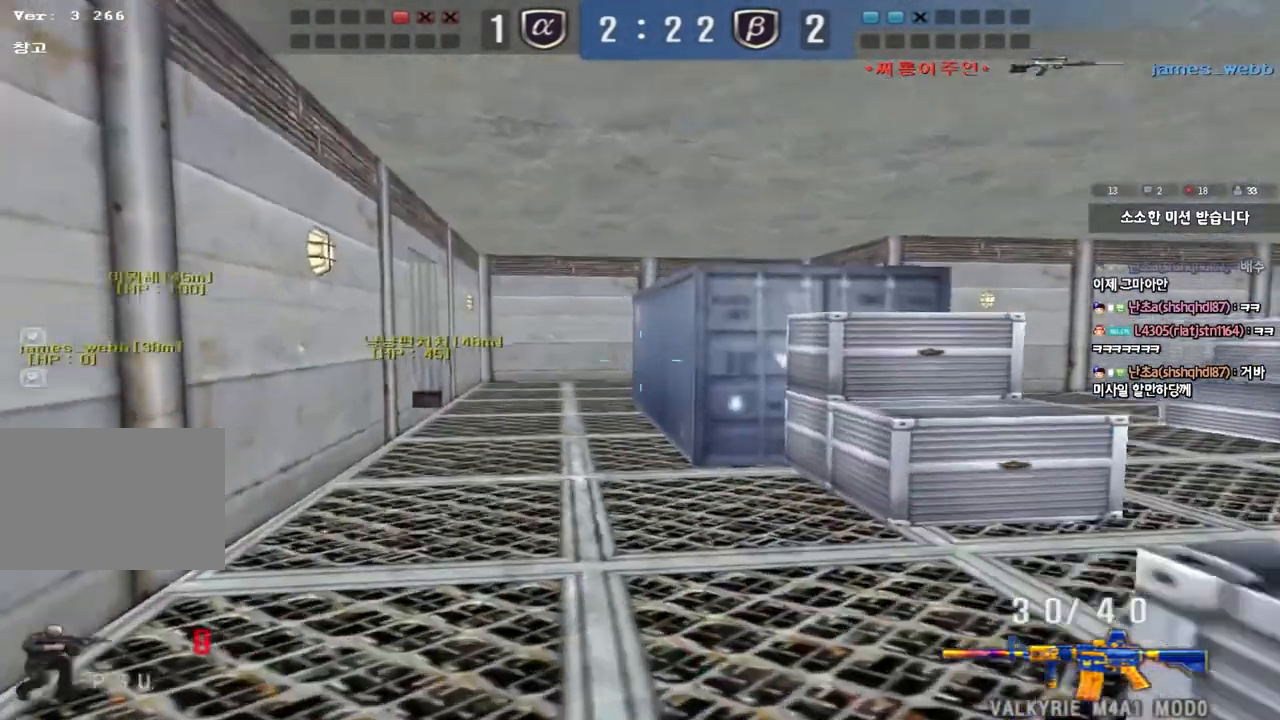
Gameplay with keyboard; each line is a JSON object with the keys held at the frame after it. "events" lists presses ("down") and releases ("up") of "a", "ctrl", "d", "e", "f", "q", "r", "s", "shift", "space", "tab" and "w" between this image and that frame as [ms after this image, input, new state], when the widget could be followed in between. No other keys are recorded. Mouse input is not recorded.
{"keys": ["d", "w"], "events": [[33, "d", "down"], [50, "ctrl", "up"], [300, "ctrl", "down"], [300, "d", "up"], [317, "w", "up"], [383, "ctrl", "up"], [400, "w", "down"], [417, "d", "down"]]}
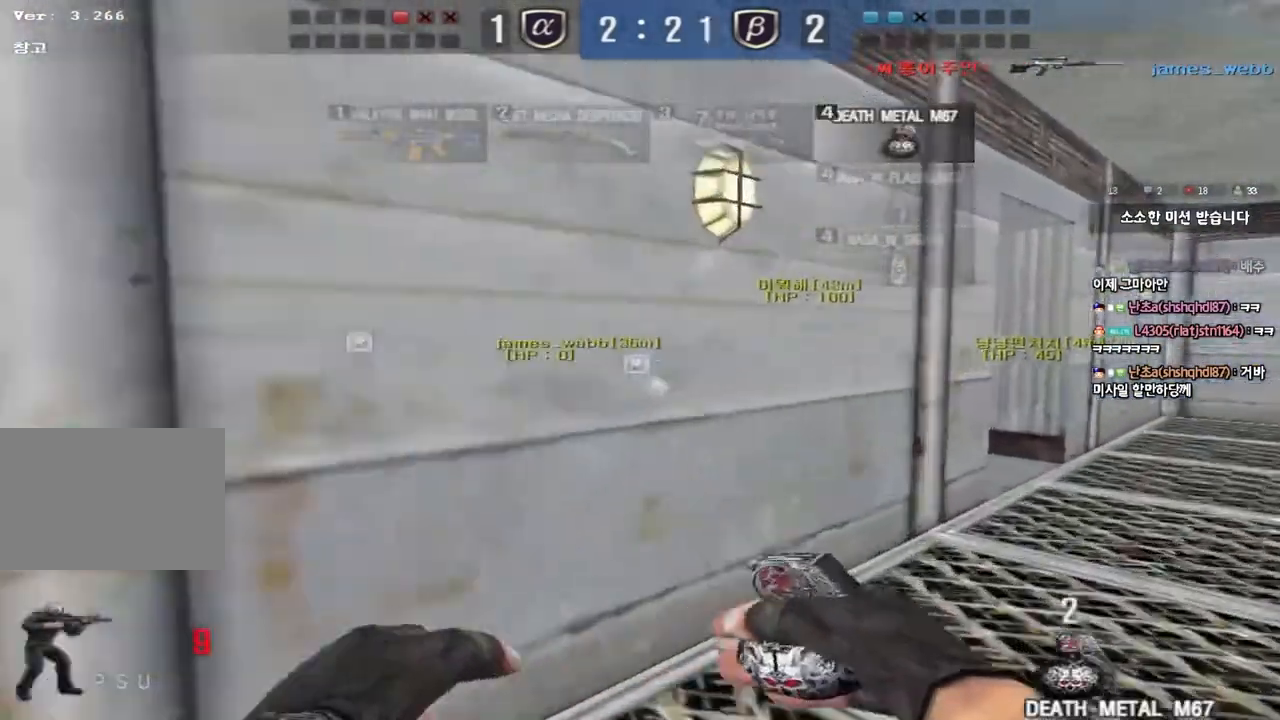
{"keys": ["d", "w"], "events": [[300, "ctrl", "down"], [300, "d", "up"], [317, "w", "up"], [400, "w", "down"], [417, "ctrl", "up"], [417, "d", "down"]]}
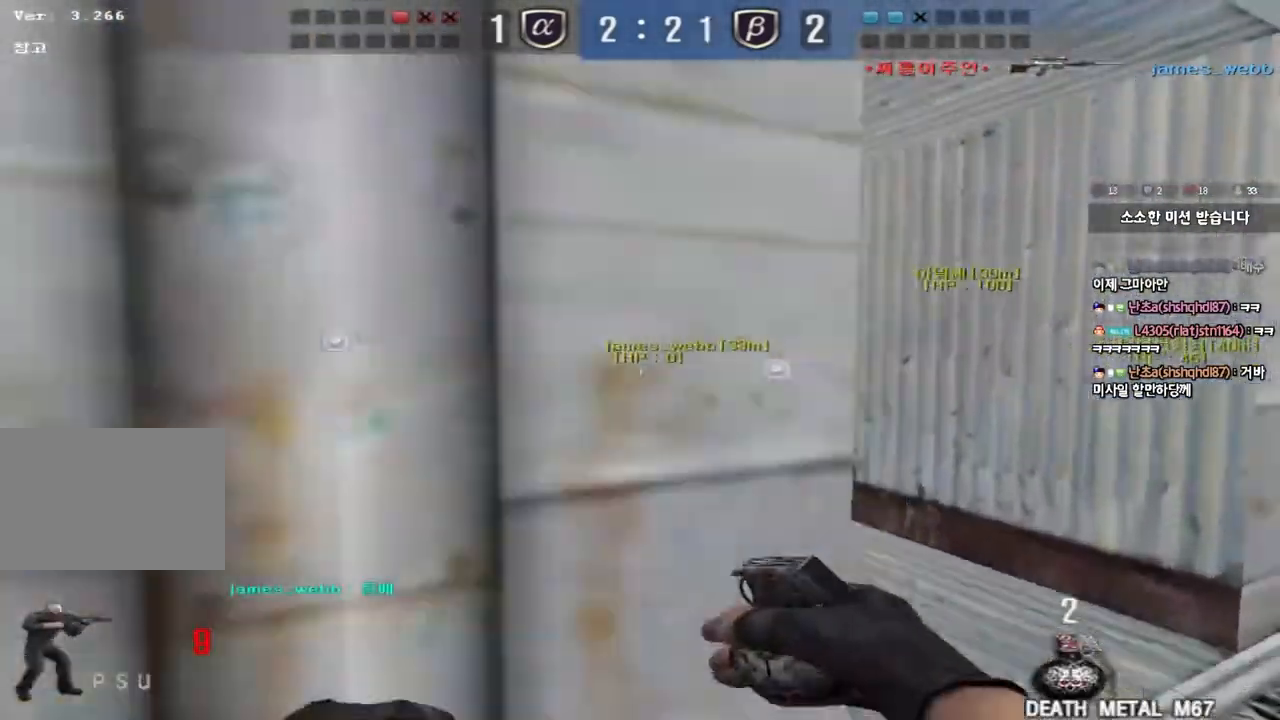
{"keys": ["a", "w"], "events": [[267, "ctrl", "down"], [267, "d", "up"], [267, "w", "up"], [367, "a", "down"], [367, "ctrl", "up"], [383, "w", "down"]]}
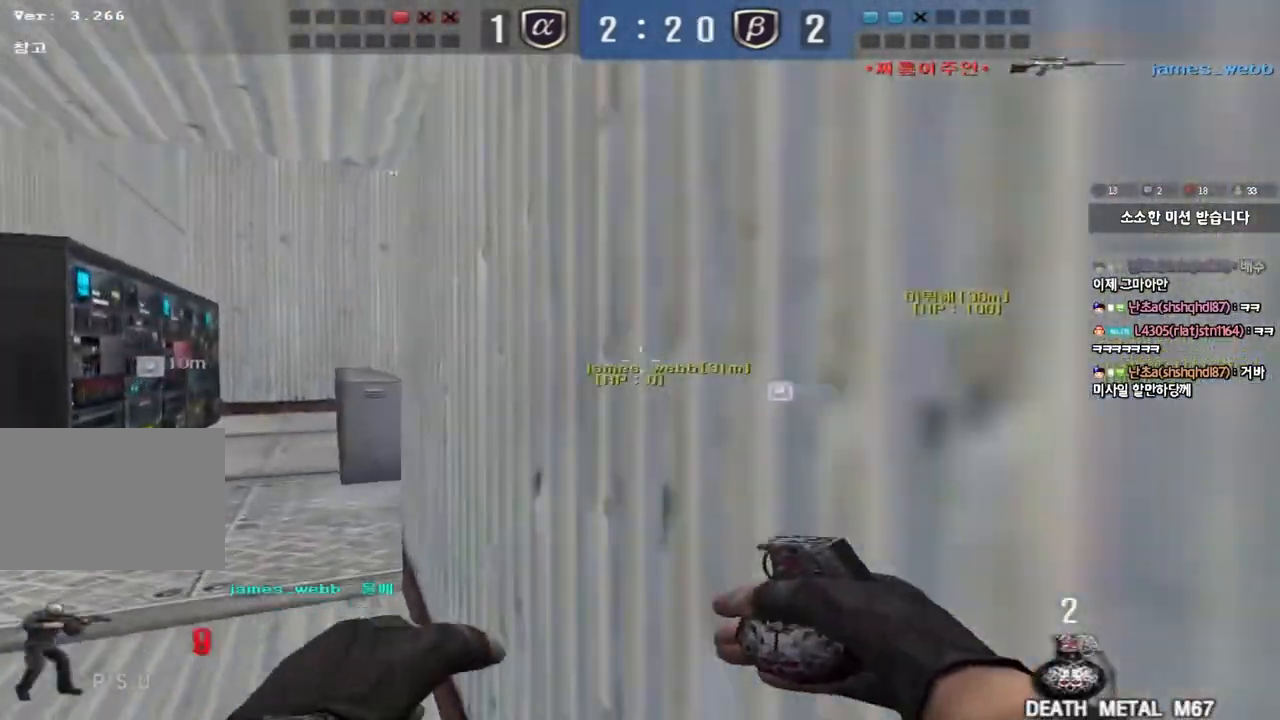
{"keys": ["a", "w"], "events": [[183, "ctrl", "down"], [200, "w", "up"], [217, "a", "up"], [283, "ctrl", "up"], [300, "w", "down"], [317, "a", "down"]]}
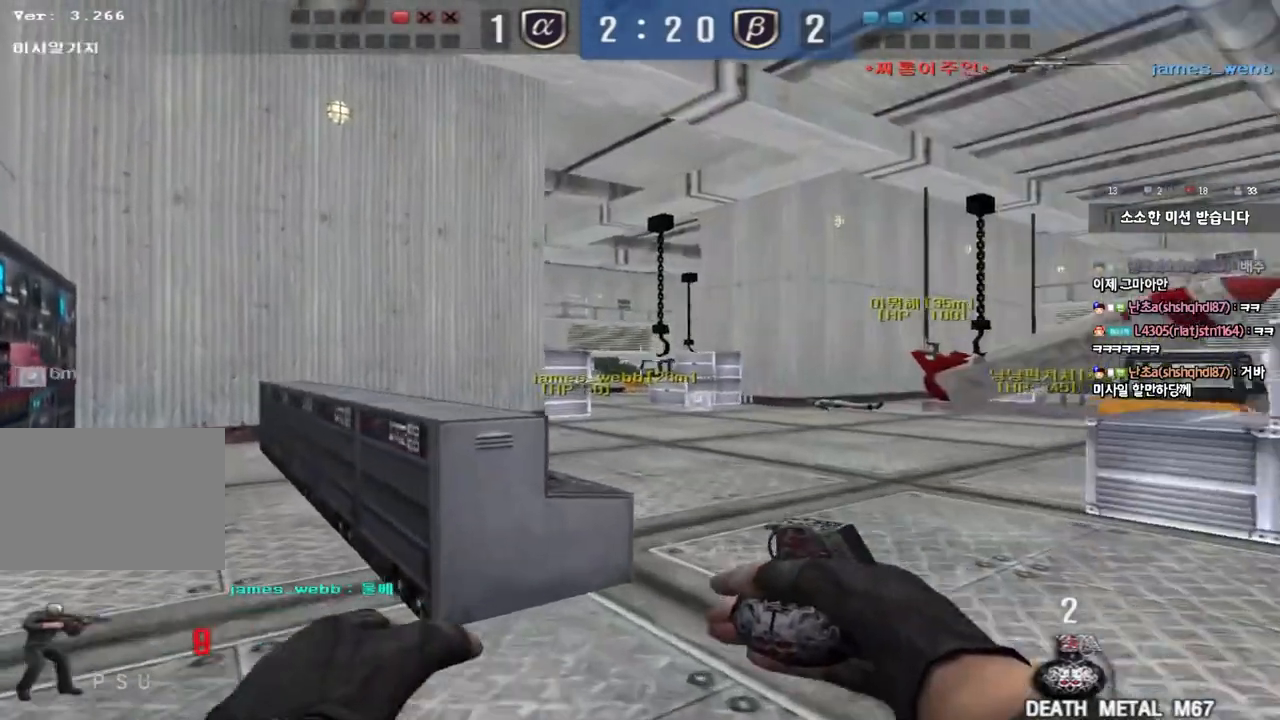
{"keys": ["ctrl"], "events": [[133, "ctrl", "down"], [133, "w", "up"], [150, "a", "up"], [217, "ctrl", "up"], [233, "w", "down"], [250, "a", "down"], [483, "ctrl", "down"], [483, "w", "up"], [500, "a", "up"]]}
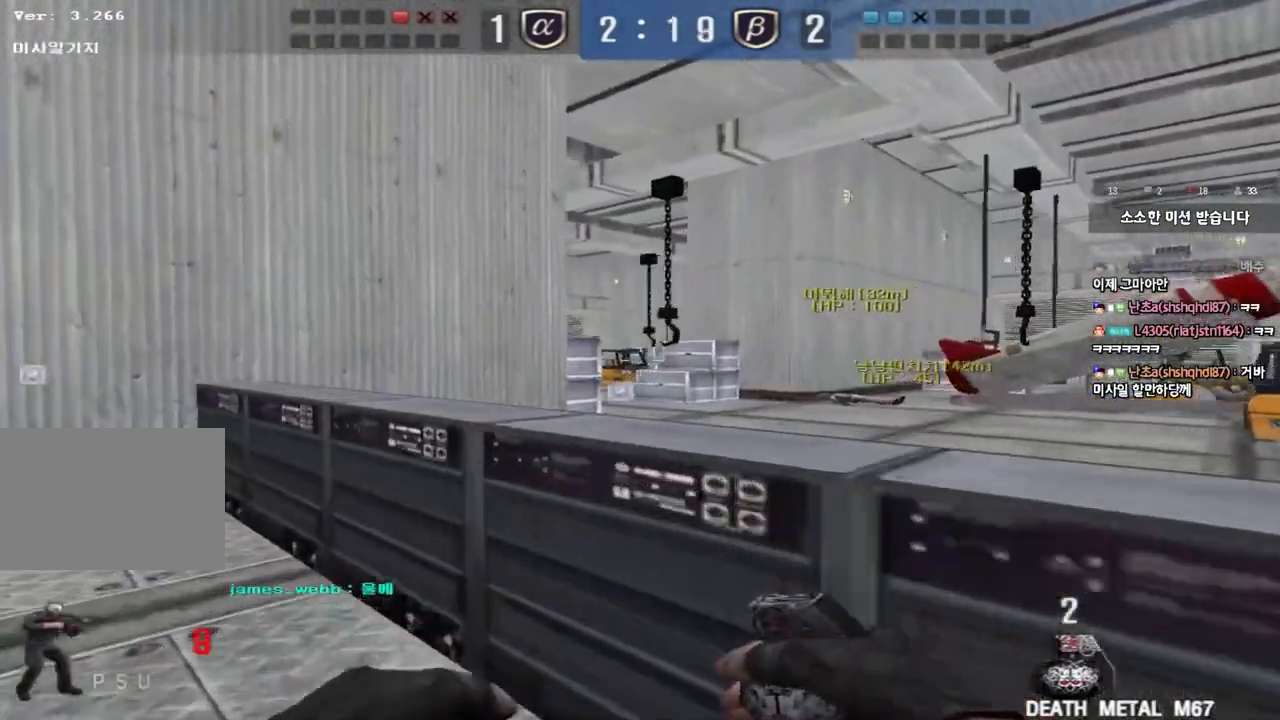
{"keys": ["a"], "events": [[83, "ctrl", "up"], [100, "a", "down"], [100, "w", "down"], [350, "ctrl", "down"], [400, "w", "up"], [417, "a", "up"], [500, "a", "down"], [500, "ctrl", "up"]]}
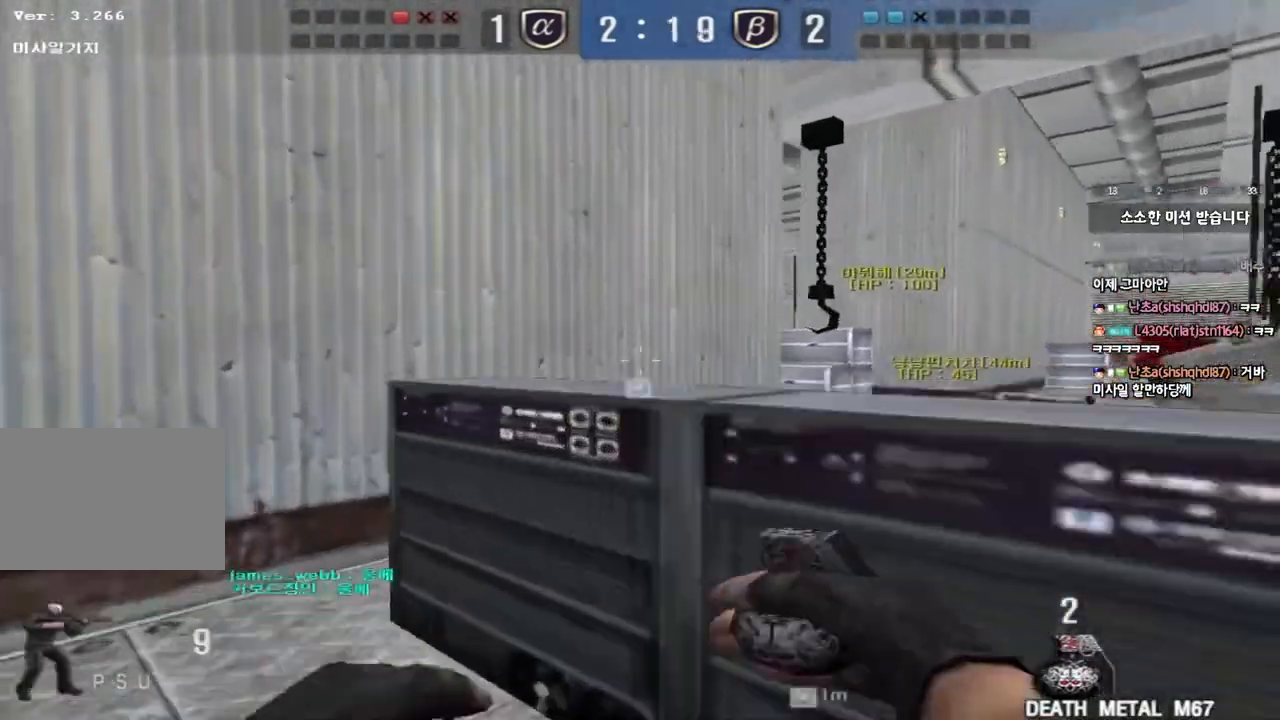
{"keys": ["d", "w"], "events": [[17, "w", "down"], [283, "w", "up"], [300, "ctrl", "down"], [317, "a", "up"], [383, "ctrl", "up"], [383, "w", "down"], [400, "d", "down"]]}
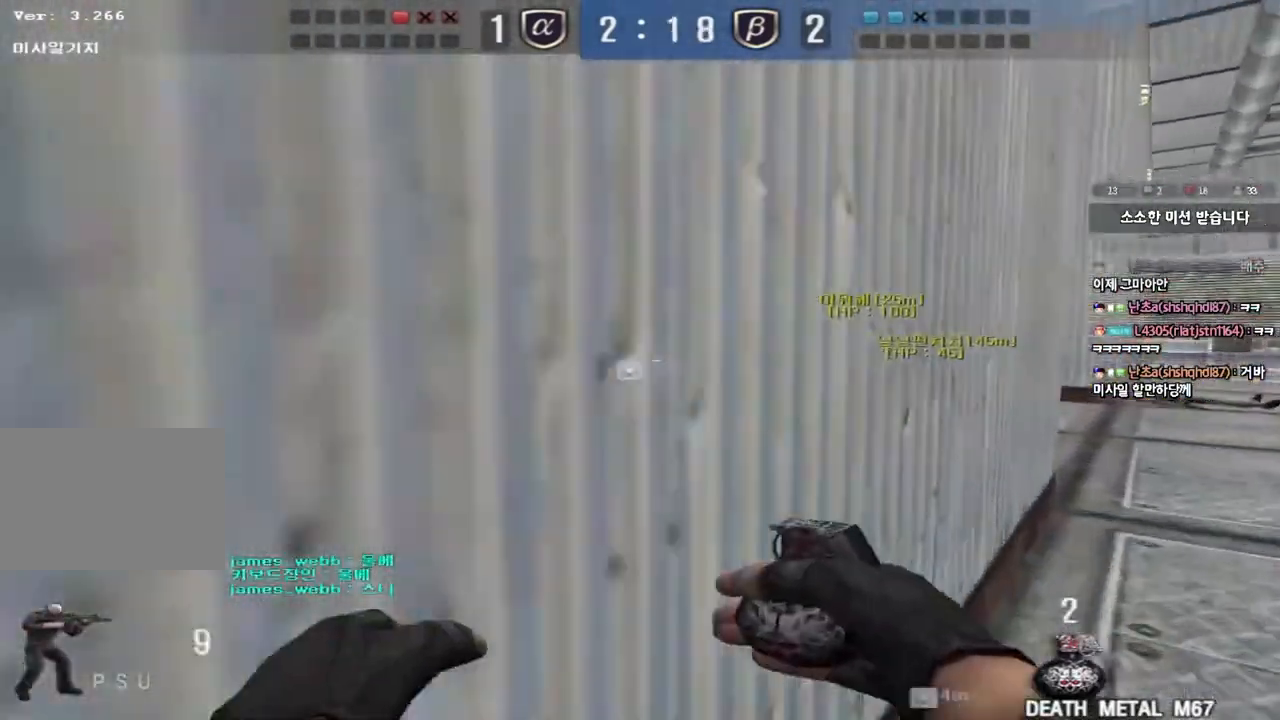
{"keys": ["d", "w"], "events": [[150, "ctrl", "down"], [150, "d", "up"], [167, "w", "up"], [233, "ctrl", "up"], [283, "ctrl", "down"], [433, "w", "down"], [467, "d", "down"], [483, "ctrl", "up"]]}
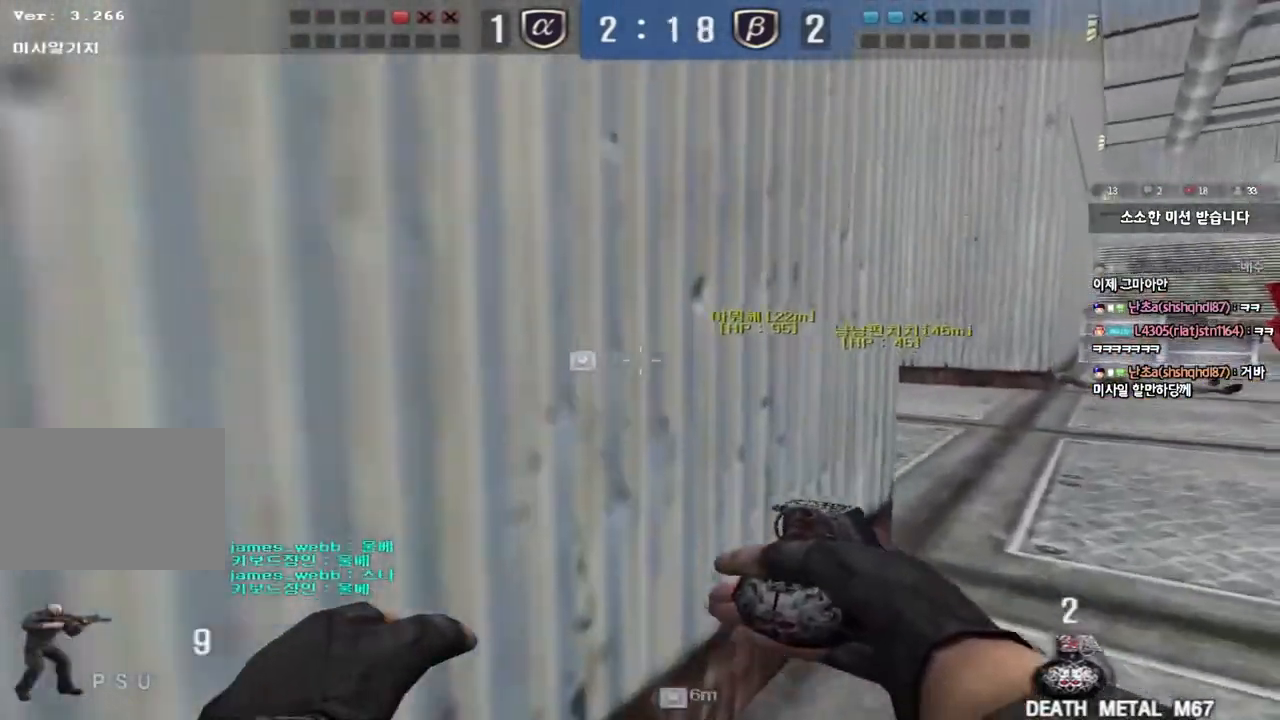
{"keys": ["a", "ctrl", "s"], "events": [[183, "ctrl", "down"], [183, "d", "up"], [200, "w", "up"], [217, "space", "down"], [300, "ctrl", "up"], [300, "space", "up"], [367, "s", "down"], [400, "a", "down"], [483, "ctrl", "down"]]}
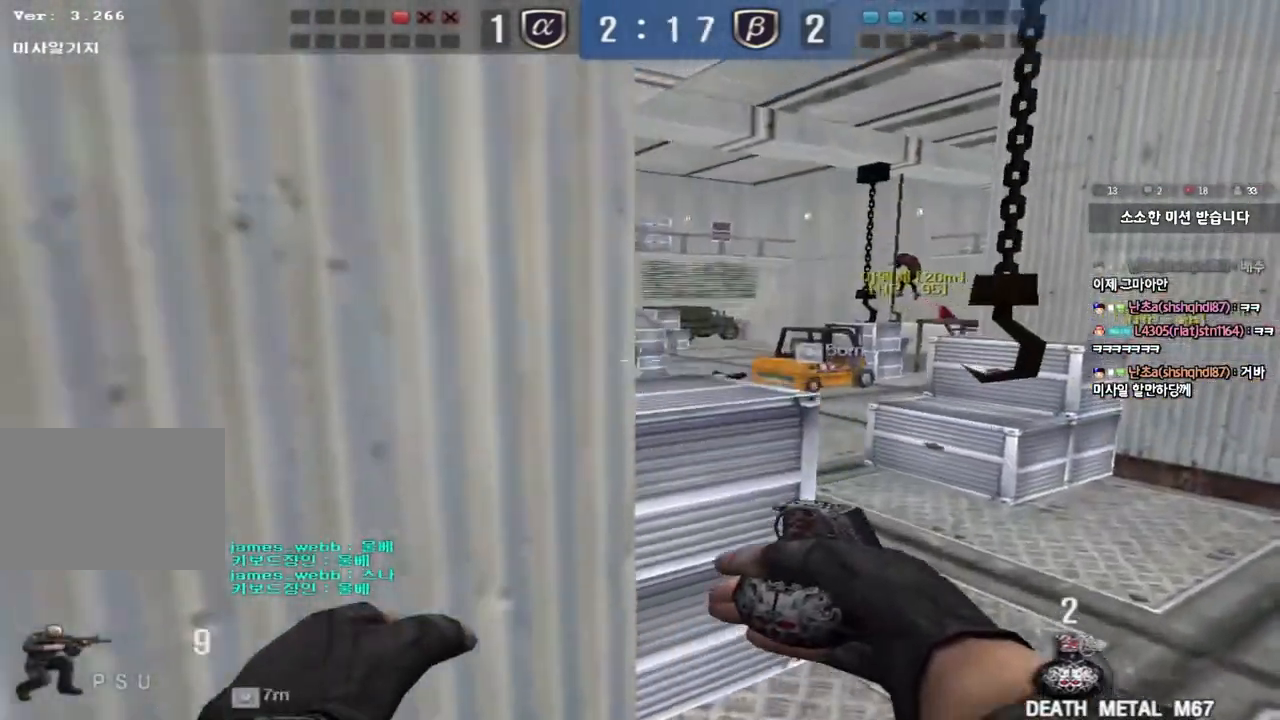
{"keys": ["d", "w"], "events": [[17, "s", "up"], [67, "a", "up"], [100, "ctrl", "up"], [133, "d", "down"], [133, "w", "down"], [200, "ctrl", "down"], [300, "ctrl", "up"]]}
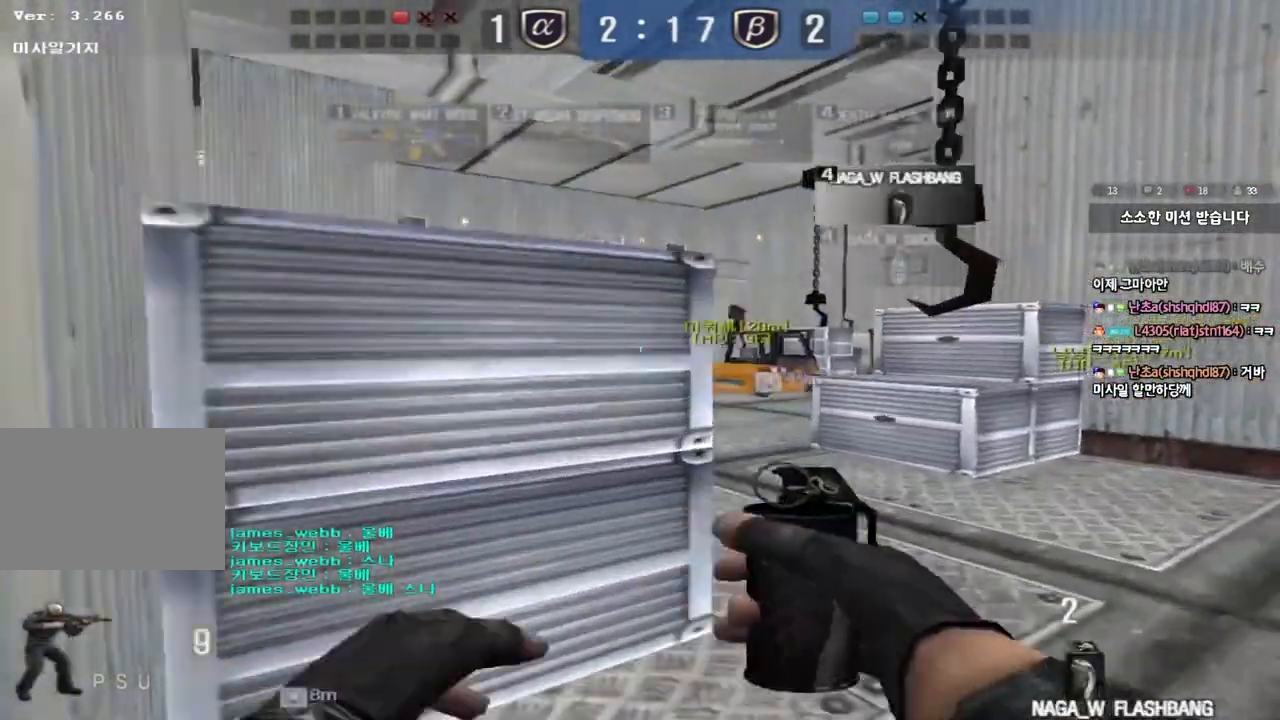
{"keys": ["d", "w"]}
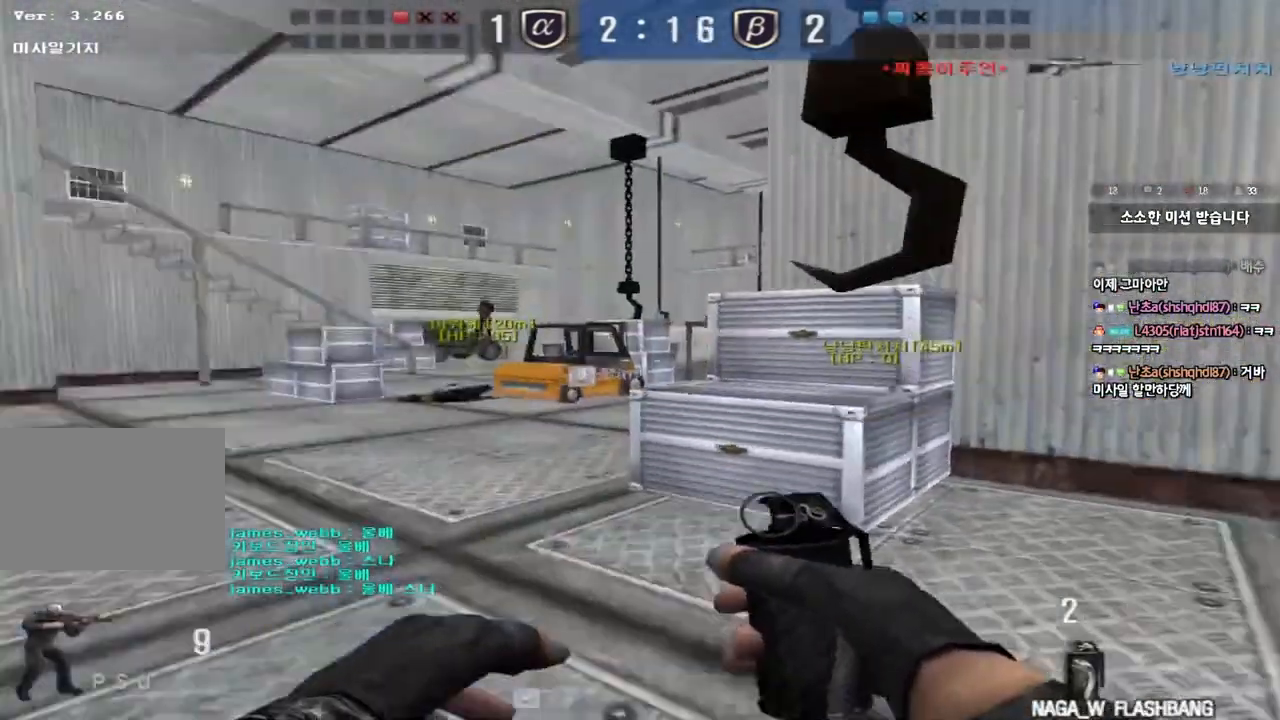
{"keys": ["d", "w"], "events": [[183, "ctrl", "down"], [183, "d", "up"], [200, "w", "up"], [267, "ctrl", "up"], [283, "w", "down"], [300, "d", "down"]]}
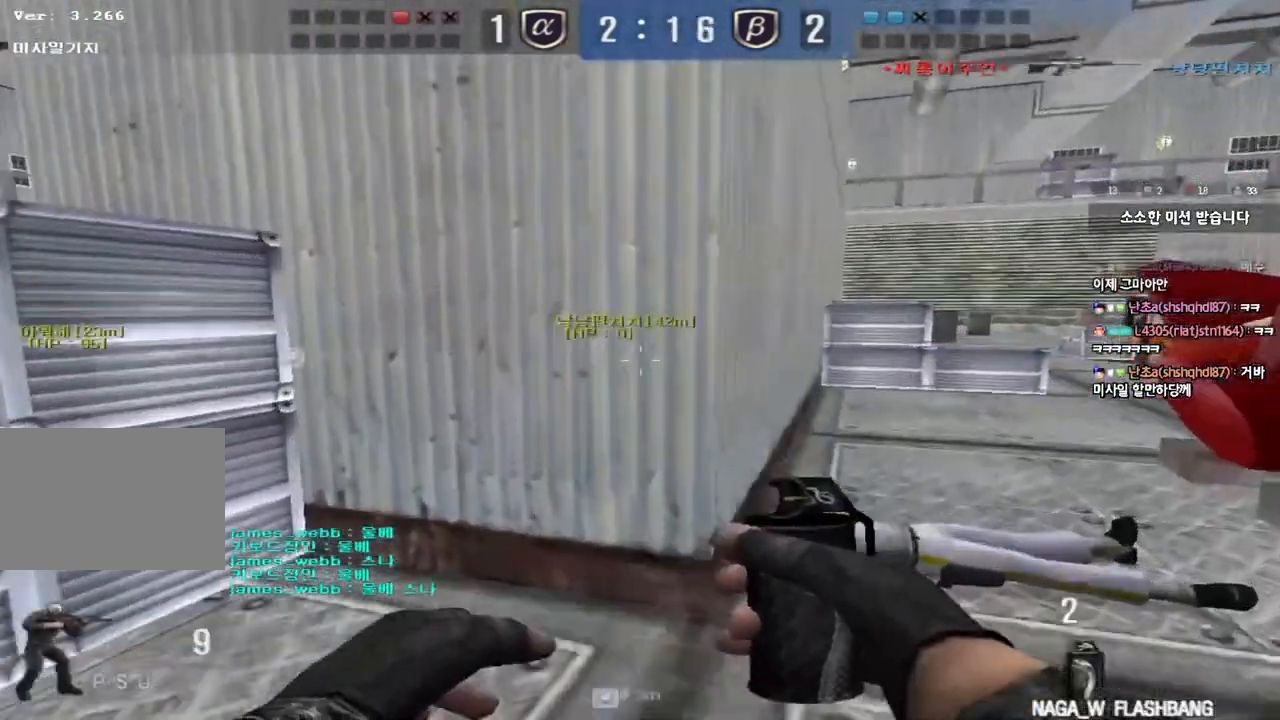
{"keys": [], "events": [[100, "ctrl", "down"], [100, "d", "up"], [117, "w", "up"], [183, "ctrl", "up"], [200, "d", "down"], [200, "w", "down"], [500, "d", "up"], [500, "w", "up"]]}
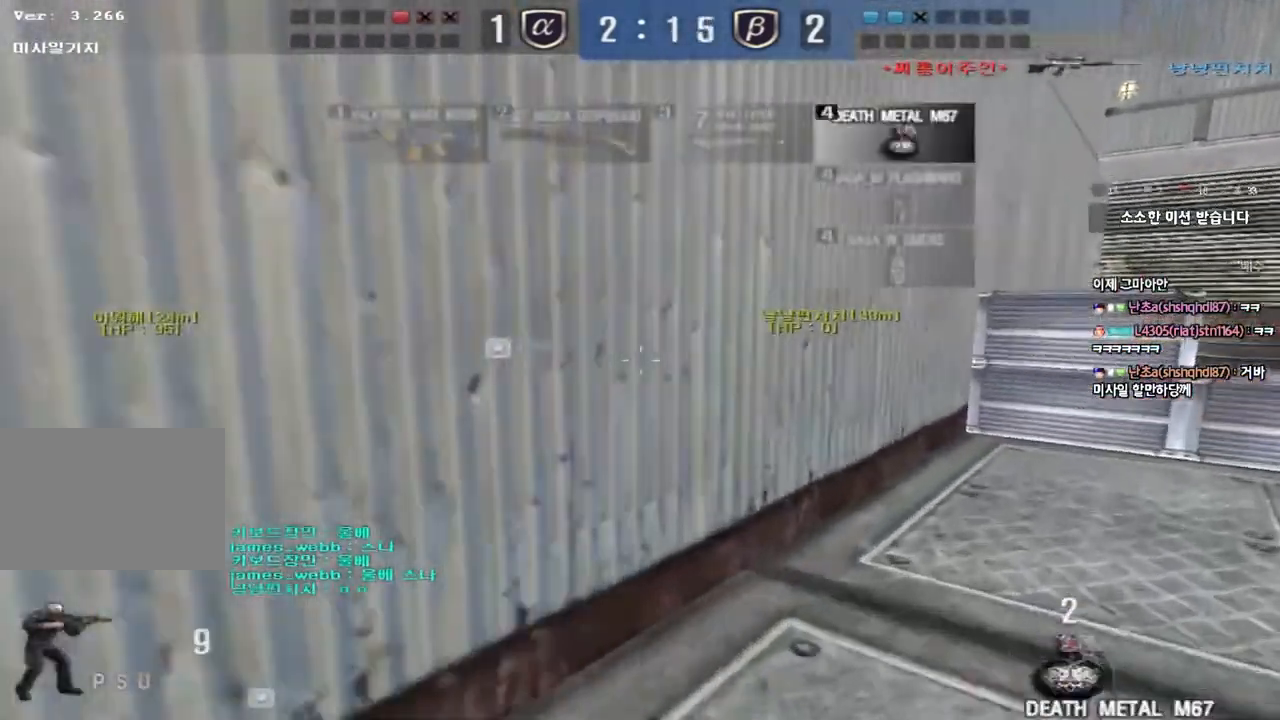
{"keys": ["a", "w"], "events": [[17, "ctrl", "down"], [83, "a", "down"], [100, "ctrl", "up"], [117, "w", "down"]]}
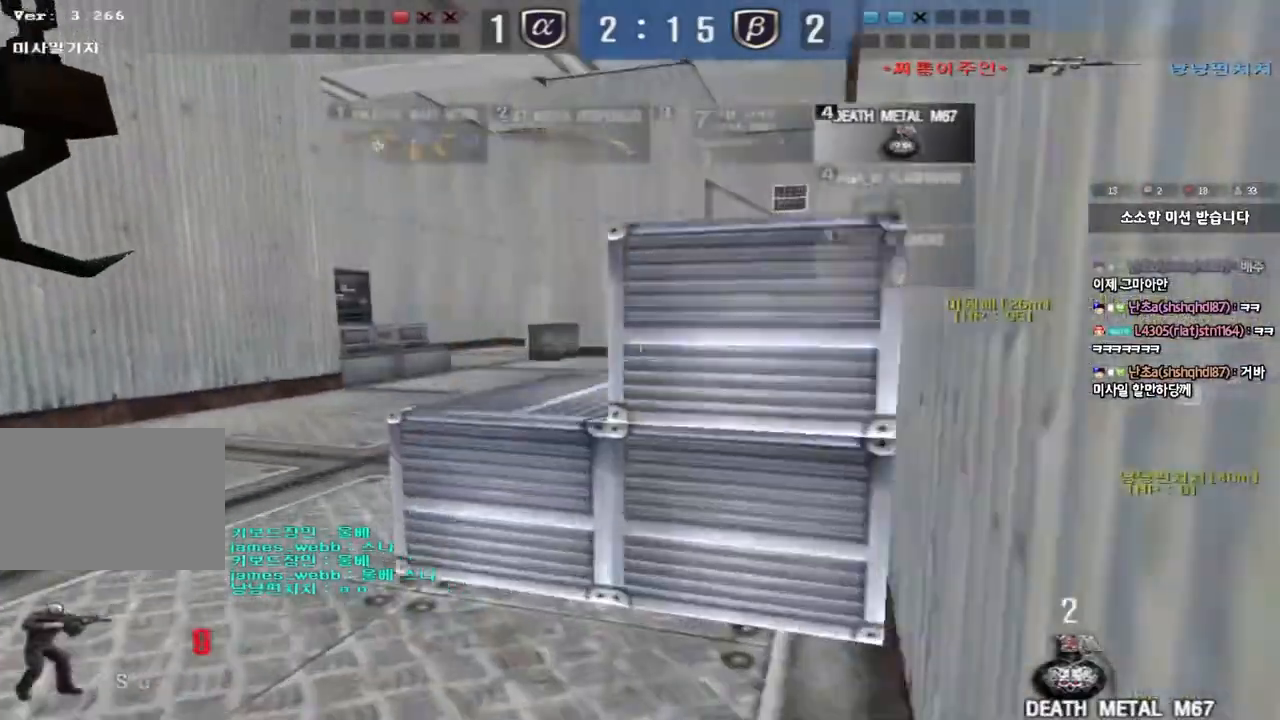
{"keys": ["a", "w"], "events": [[17, "ctrl", "down"], [17, "w", "up"], [33, "a", "up"], [117, "ctrl", "up"], [133, "a", "down"], [133, "w", "down"], [400, "ctrl", "down"], [400, "w", "up"], [417, "a", "up"], [500, "a", "down"], [500, "ctrl", "up"], [500, "w", "down"]]}
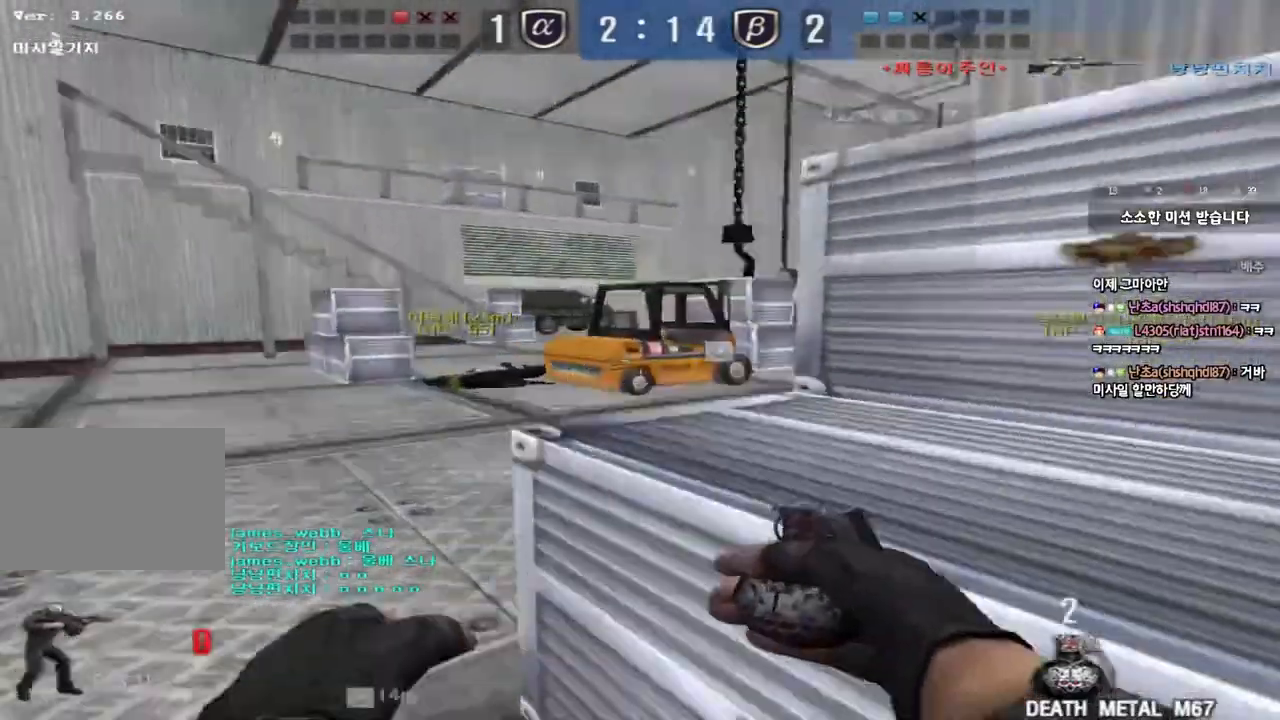
{"keys": ["d", "w"], "events": [[250, "w", "up"], [267, "a", "up"], [267, "ctrl", "down"], [317, "ctrl", "up"], [333, "w", "down"], [350, "d", "down"]]}
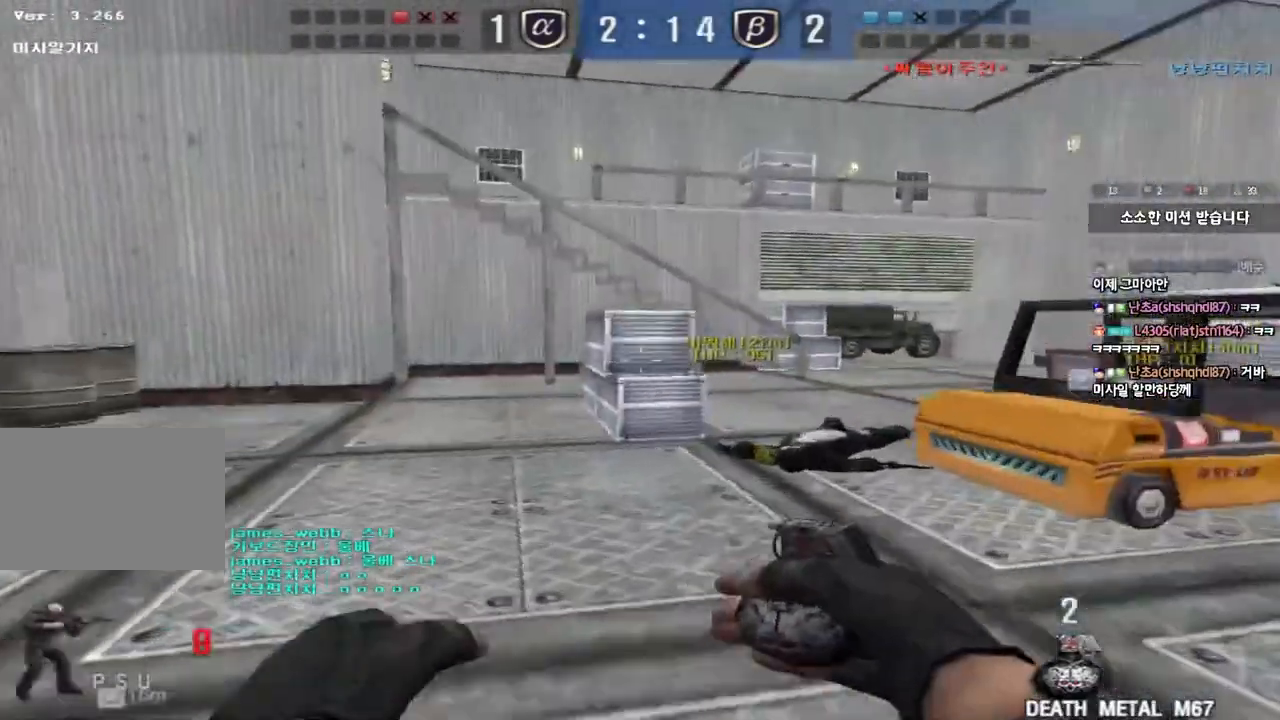
{"keys": ["a", "w"]}
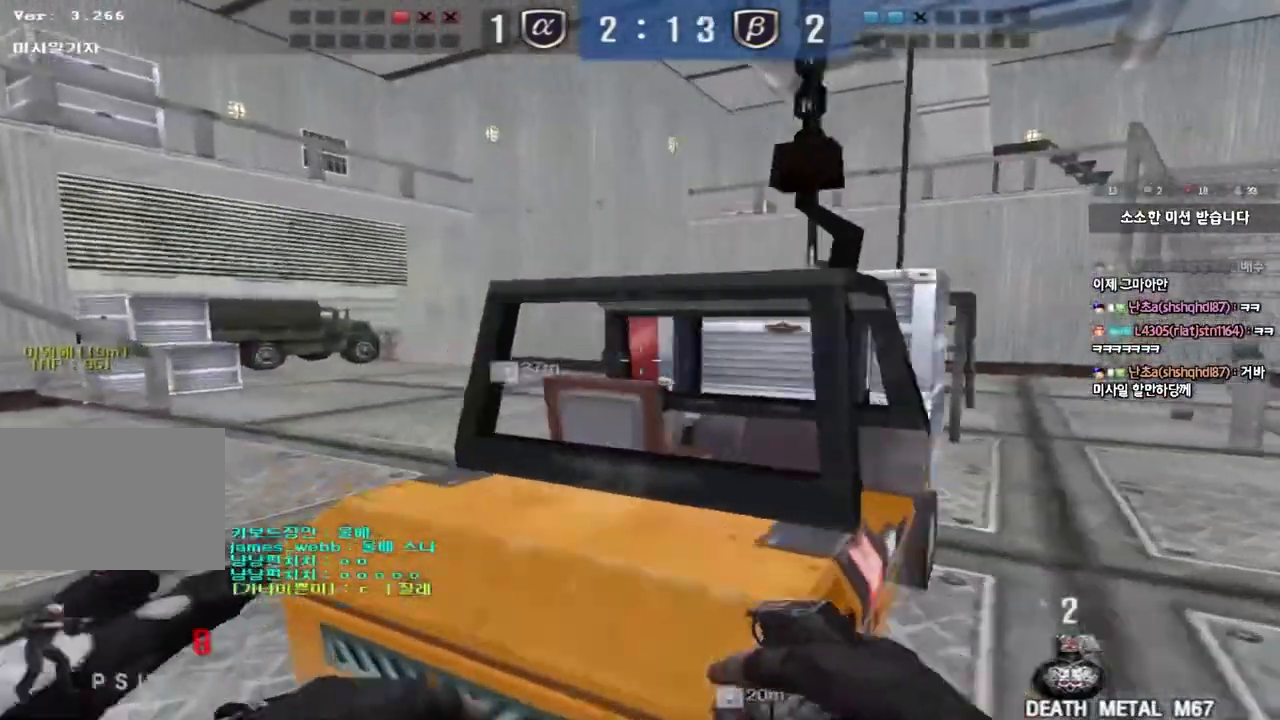
{"keys": ["d", "w"], "events": [[33, "ctrl", "down"], [33, "w", "up"], [50, "a", "up"], [117, "ctrl", "up"], [117, "w", "down"], [133, "a", "down"], [400, "ctrl", "down"], [400, "w", "up"], [417, "a", "up"], [467, "ctrl", "up"], [483, "w", "down"], [500, "d", "down"]]}